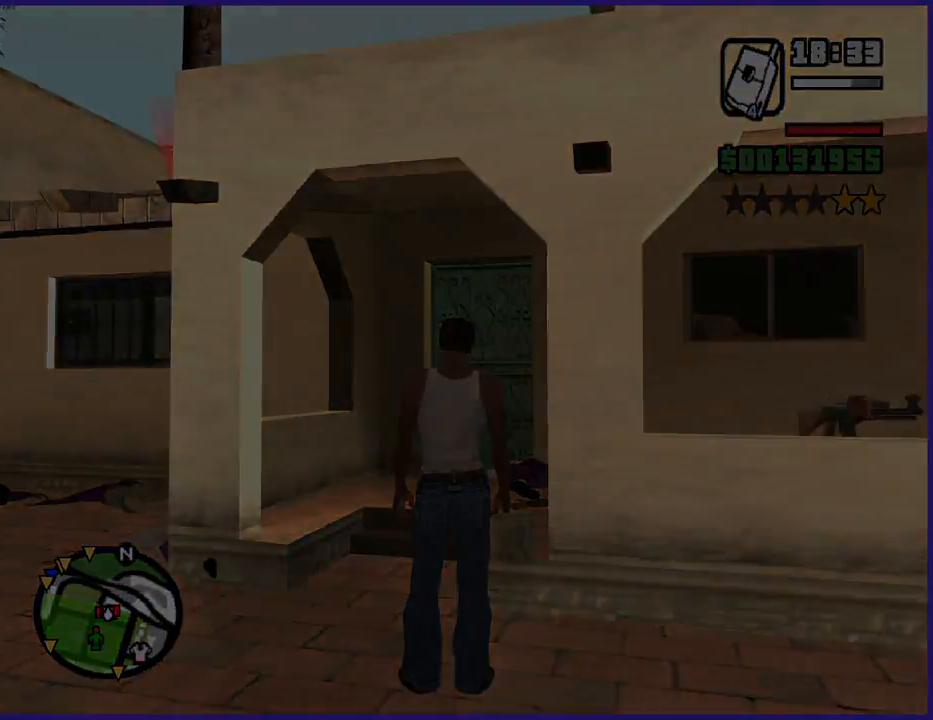
Gameplay with a controller (Xbox layout); each line is a JSON object with the inputs held at the frame after it. "button_events" lists button changes between this image and that frame as [ms after this image, input, new state], when the widget could be followed in between (sticks are given only as held states).
{"buttons": [], "left_stick": "center", "right_stick": "center", "button_events": []}
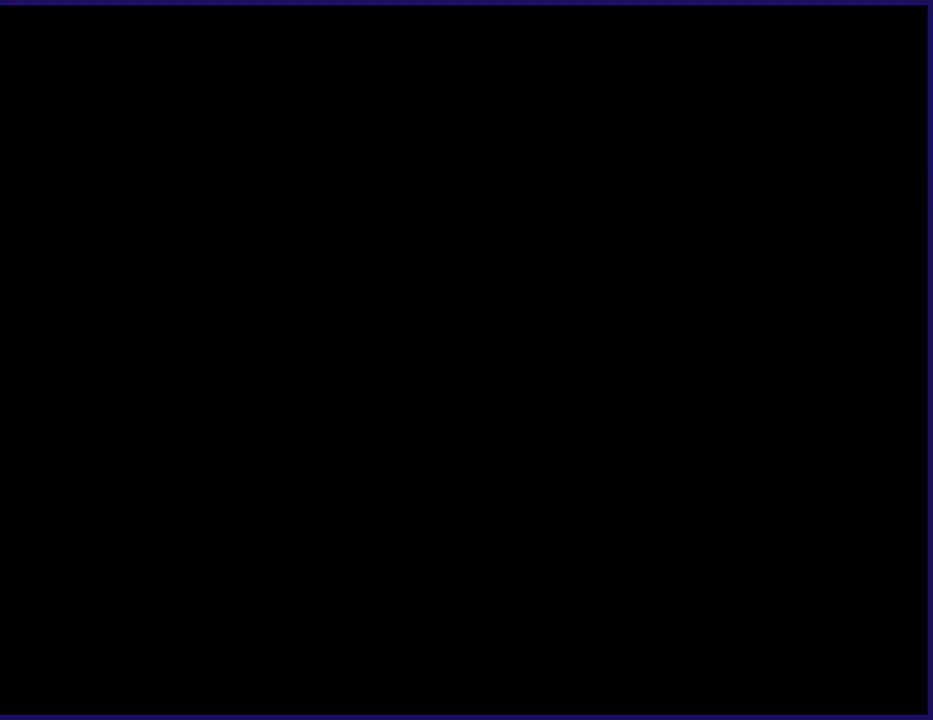
{"buttons": [], "left_stick": "center", "right_stick": "center", "button_events": []}
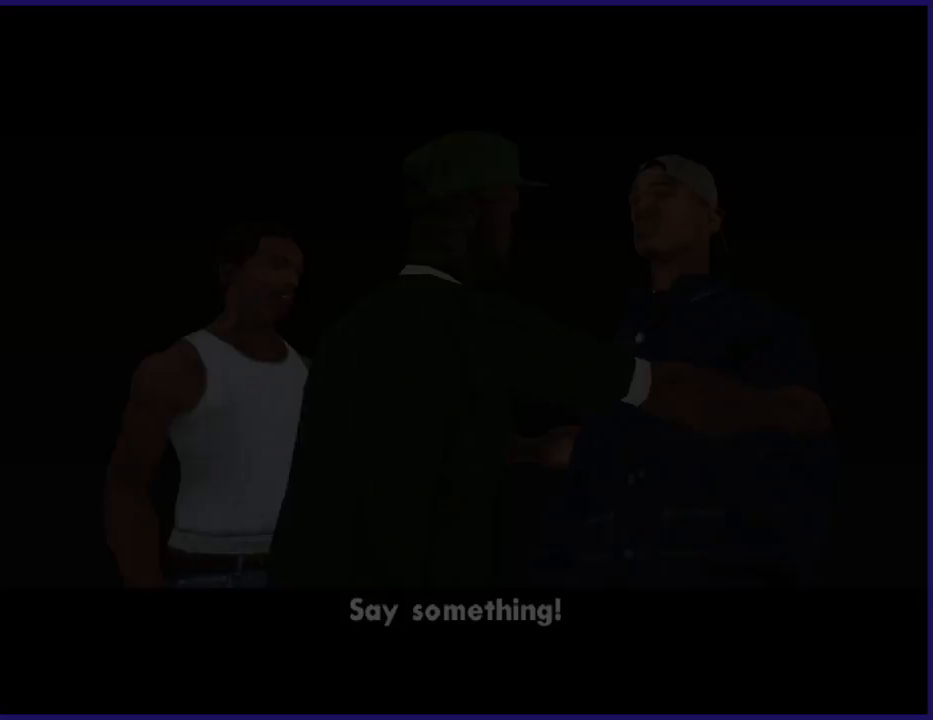
{"buttons": [], "left_stick": "center", "right_stick": "center", "button_events": []}
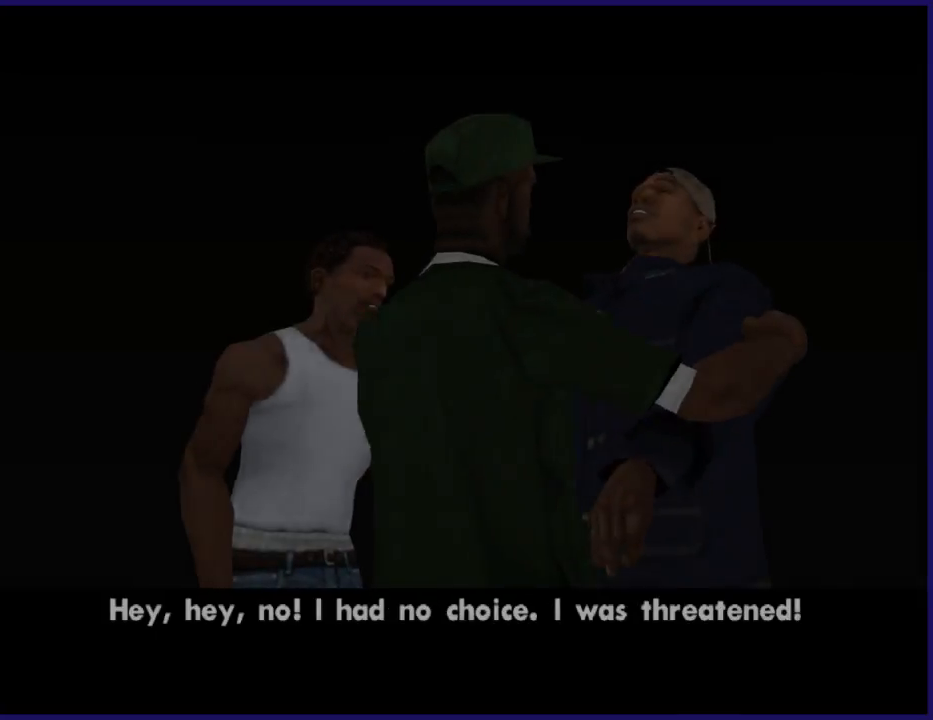
{"buttons": [], "left_stick": "center", "right_stick": "center", "button_events": []}
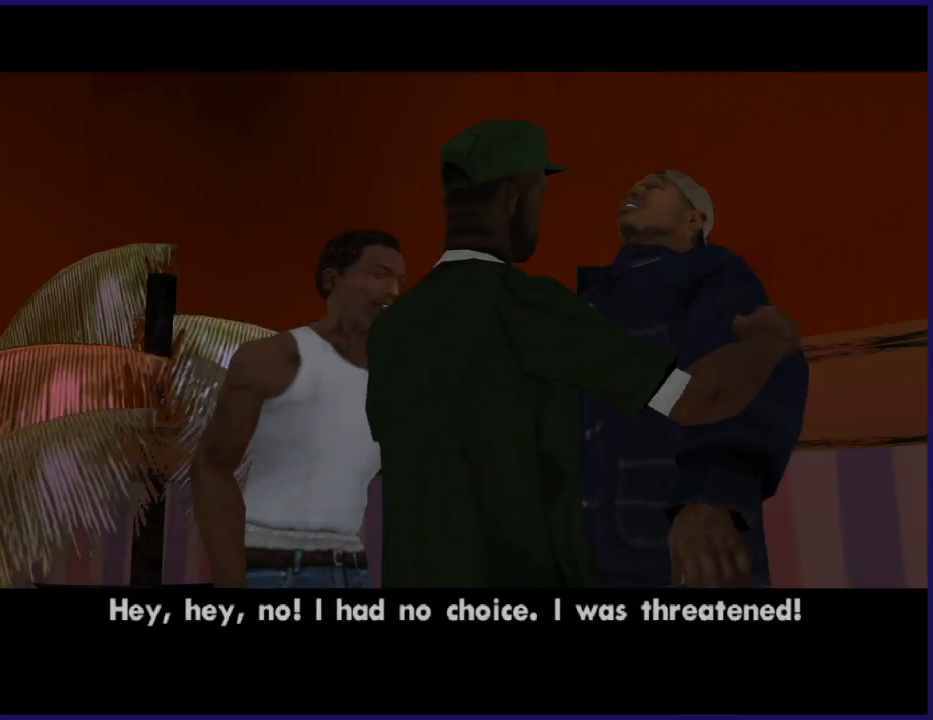
{"buttons": [], "left_stick": "center", "right_stick": "center", "button_events": []}
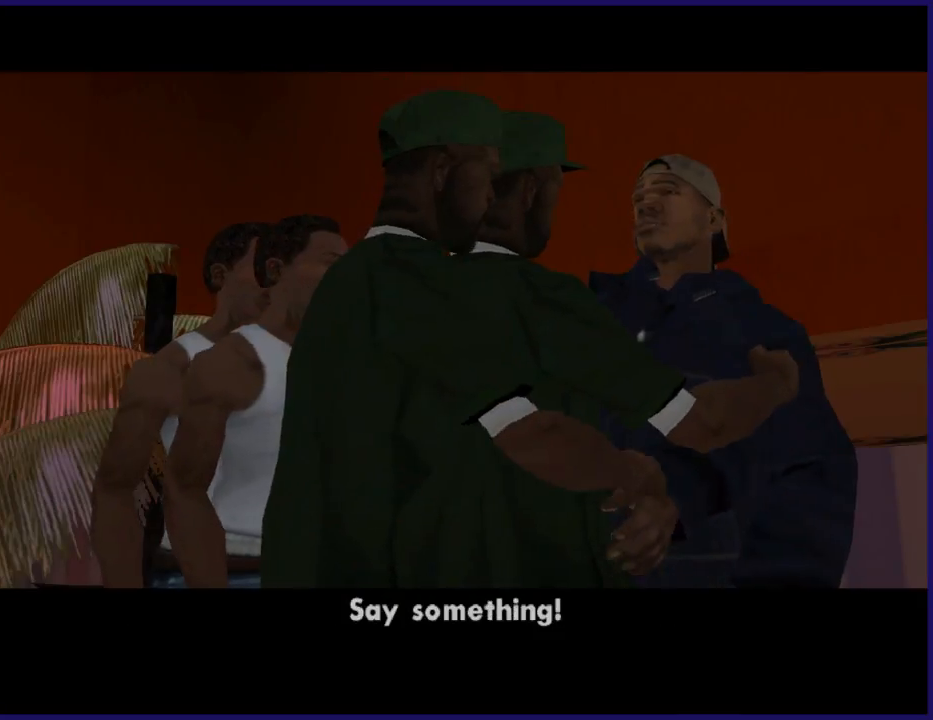
{"buttons": [], "left_stick": "center", "right_stick": "center", "button_events": []}
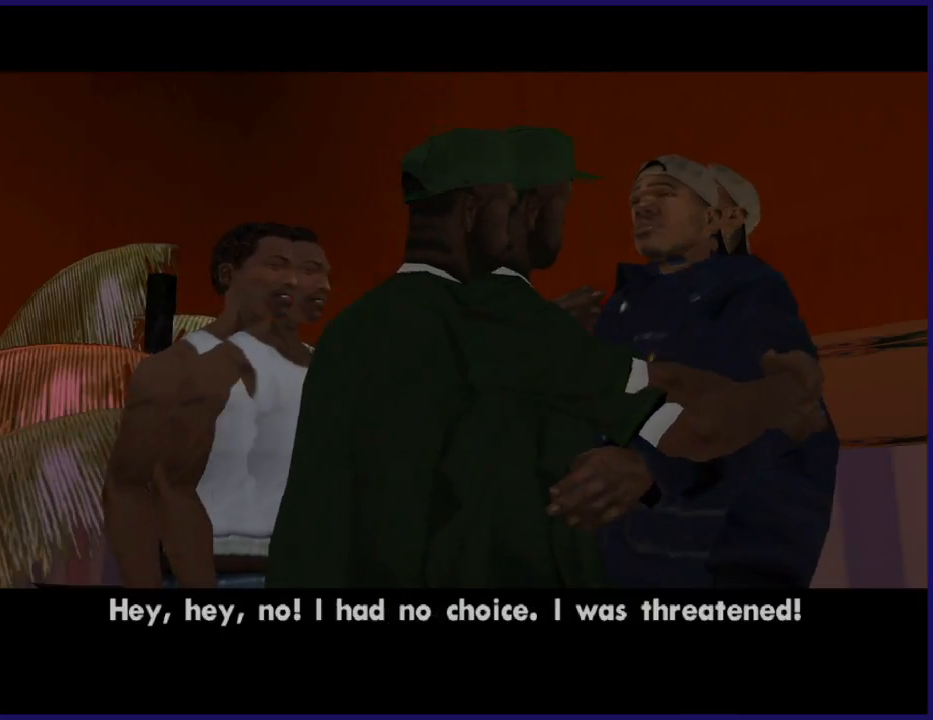
{"buttons": [], "left_stick": "center", "right_stick": "center", "button_events": []}
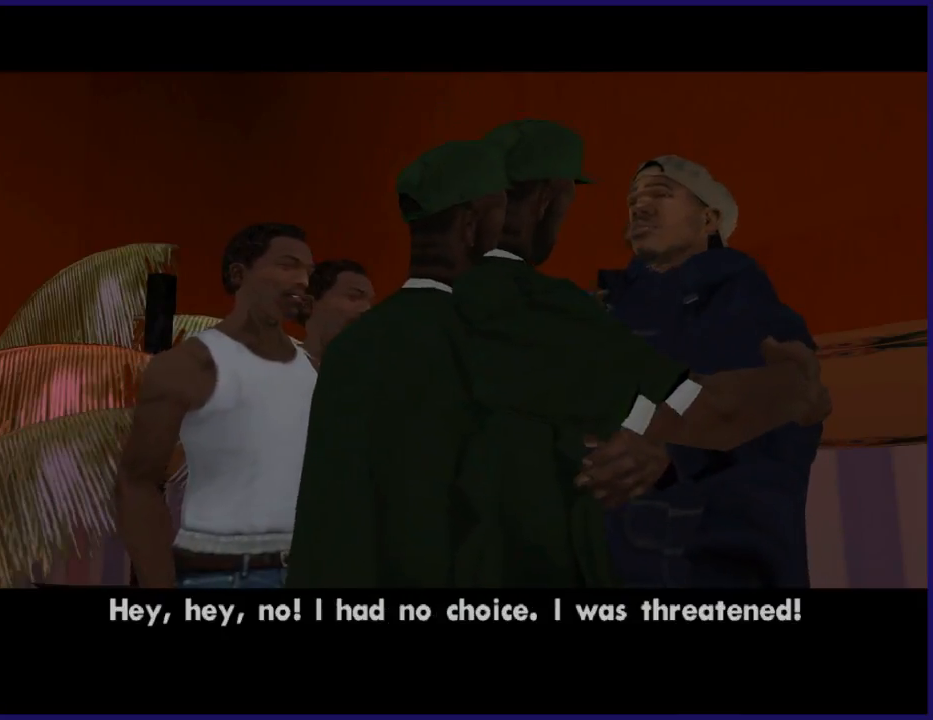
{"buttons": ["A"], "left_stick": "center", "right_stick": "center", "button_events": [[100, "A", "down"], [233, "A", "up"], [400, "A", "down"]]}
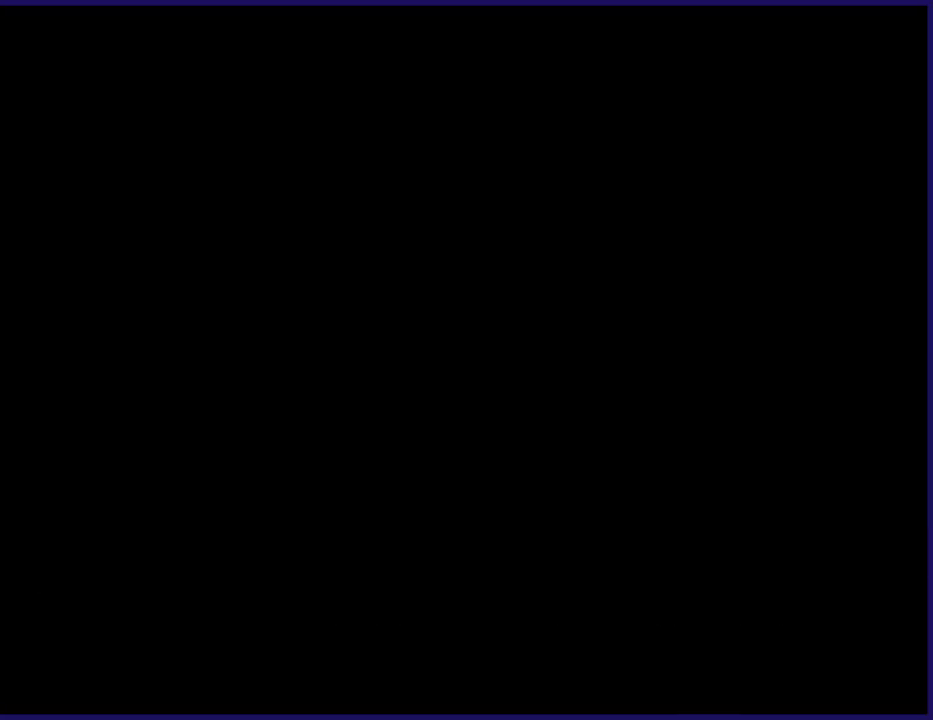
{"buttons": [], "left_stick": "center", "right_stick": "center", "button_events": [[33, "A", "up"]]}
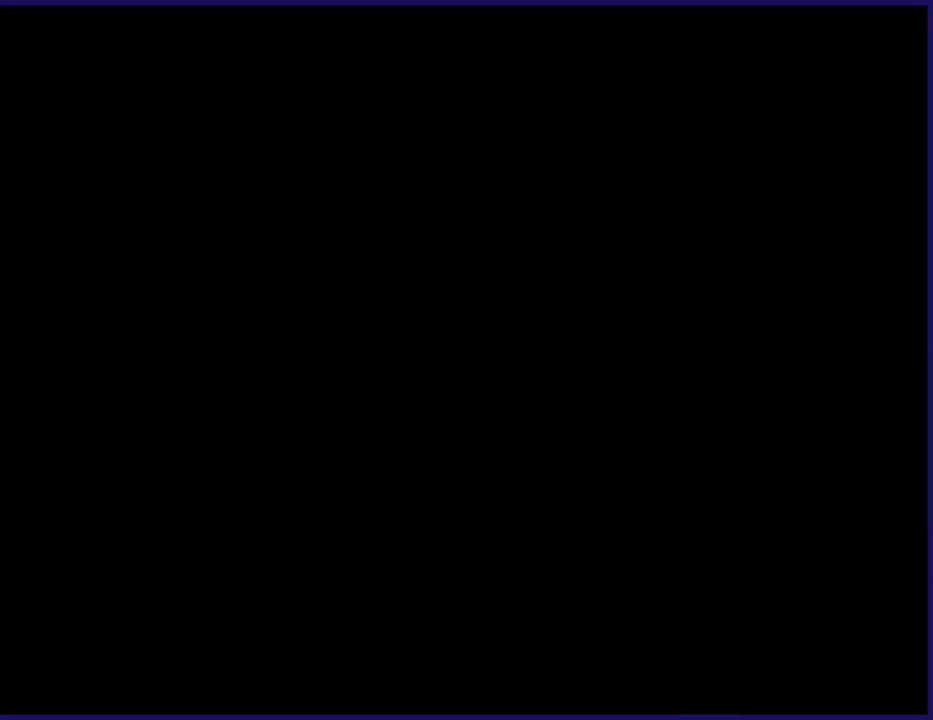
{"buttons": [], "left_stick": "center", "right_stick": "center", "button_events": []}
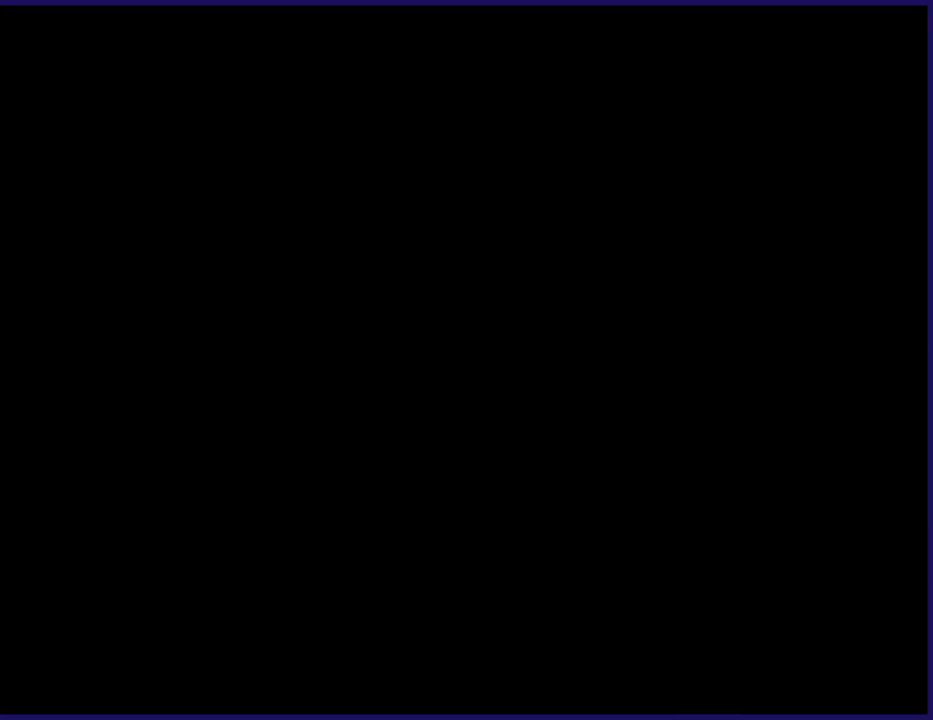
{"buttons": [], "left_stick": "center", "right_stick": "center", "button_events": []}
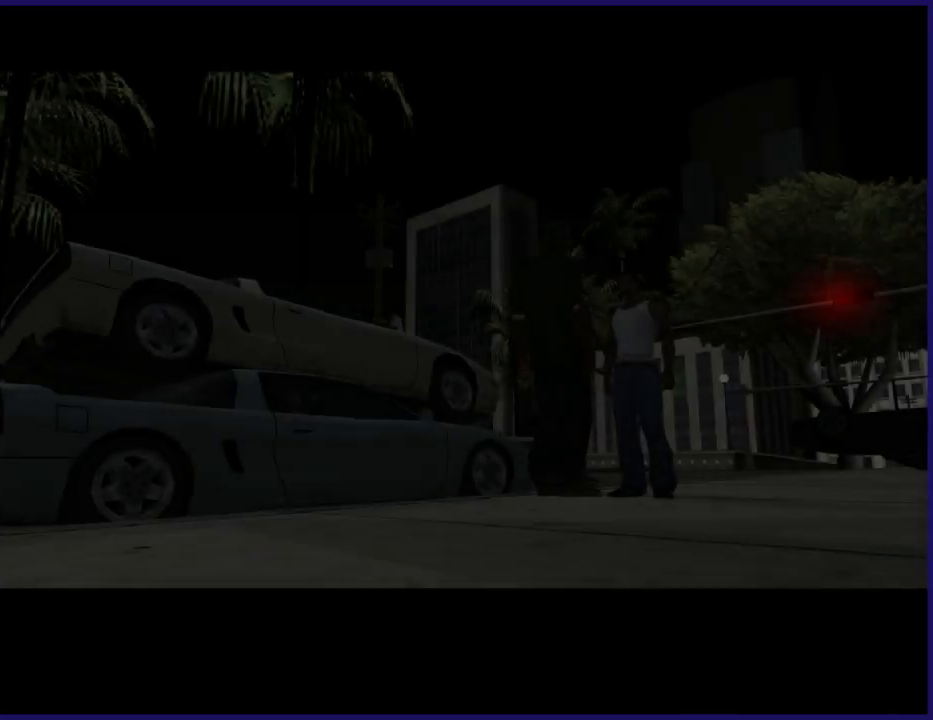
{"buttons": ["A"], "left_stick": "center", "right_stick": "center", "button_events": [[67, "A", "down"], [200, "A", "up"], [500, "A", "down"]]}
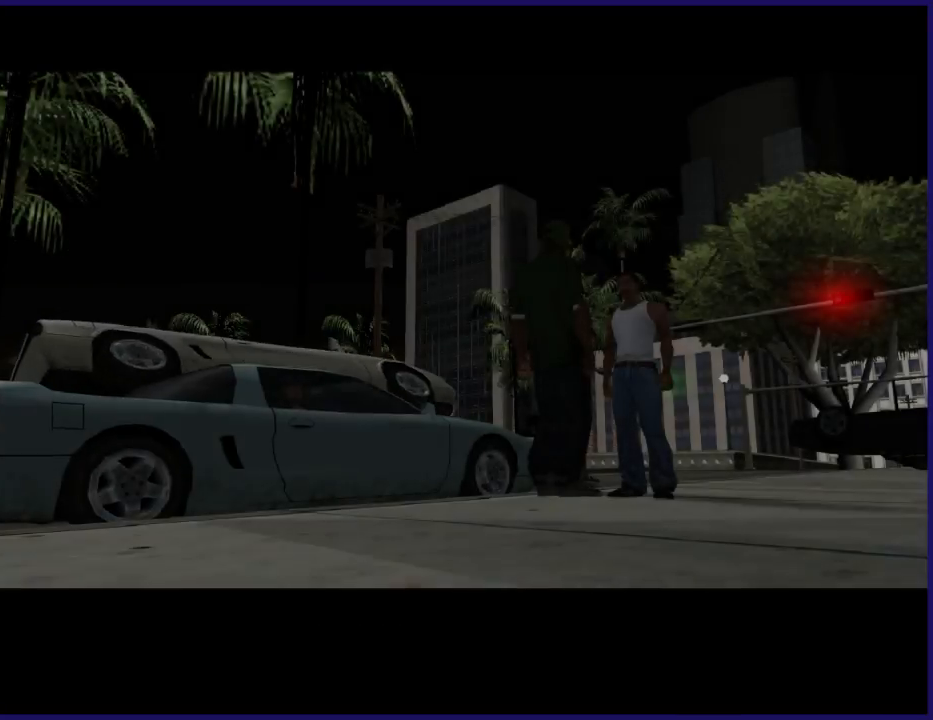
{"buttons": ["A"], "left_stick": "center", "right_stick": "center", "button_events": [[133, "A", "up"], [433, "A", "down"]]}
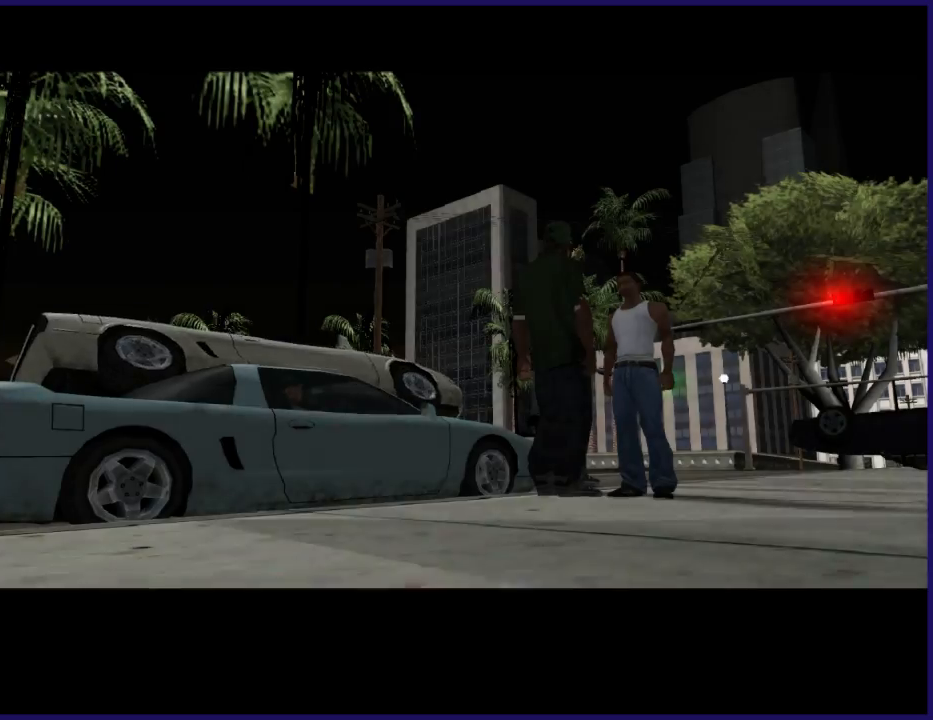
{"buttons": [], "left_stick": "center", "right_stick": "center", "button_events": [[33, "A", "up"], [200, "A", "down"], [333, "A", "up"]]}
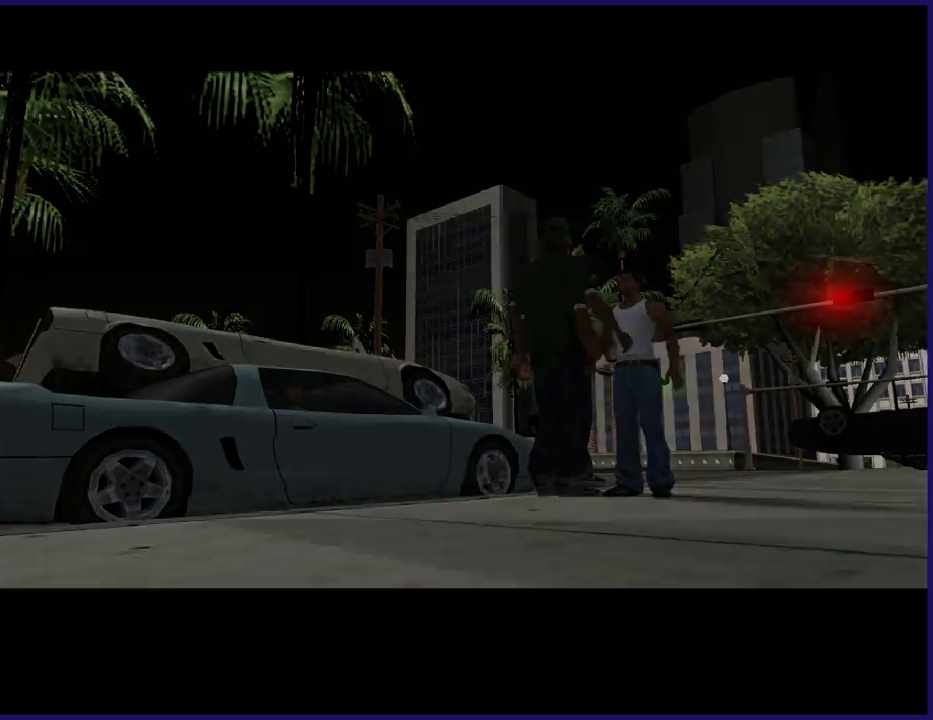
{"buttons": [], "left_stick": "center", "right_stick": "center", "button_events": [[133, "A", "down"], [233, "A", "up"], [367, "A", "down"], [467, "A", "up"]]}
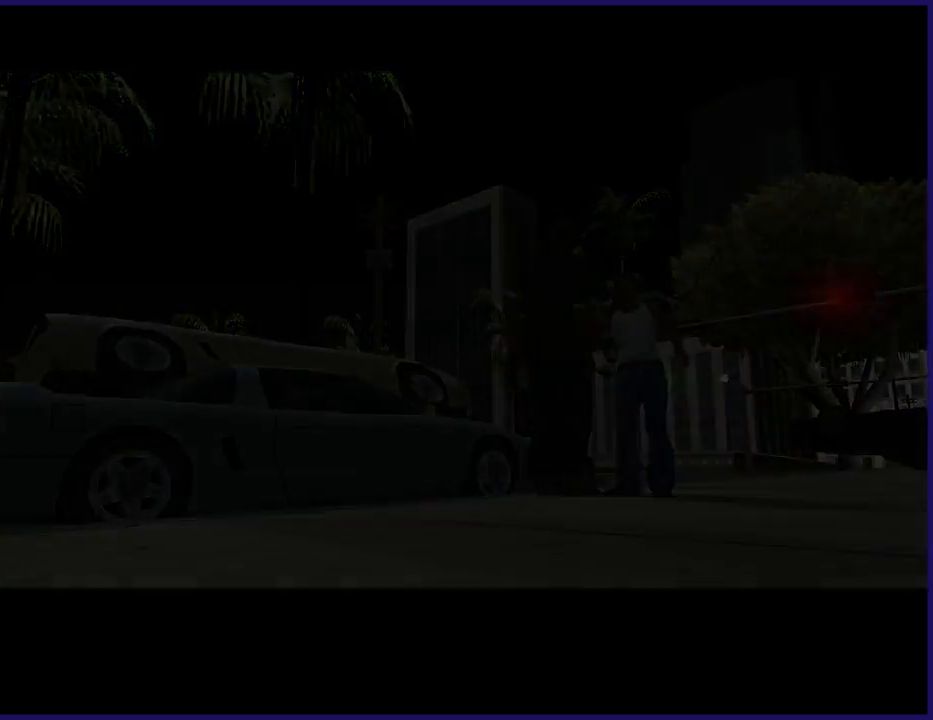
{"buttons": ["A"], "left_stick": "center", "right_stick": "center", "button_events": [[67, "A", "down"], [167, "A", "up"], [267, "A", "down"], [367, "A", "up"], [467, "A", "down"]]}
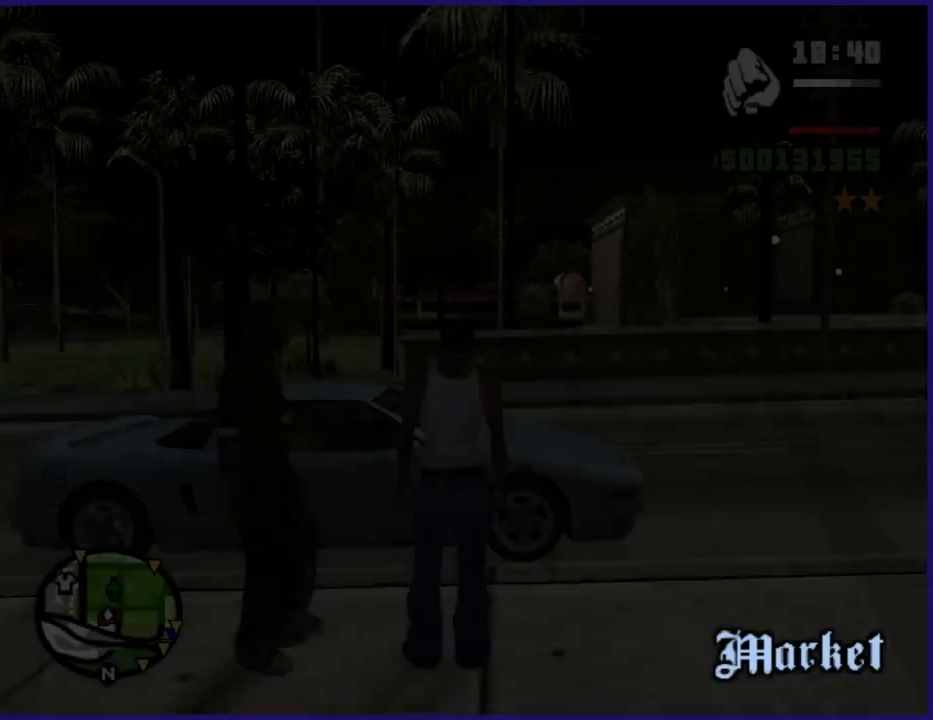
{"buttons": [], "left_stick": "center", "right_stick": "center", "button_events": [[67, "A", "up"], [200, "A", "down"], [300, "A", "up"], [367, "A", "down"], [467, "A", "up"]]}
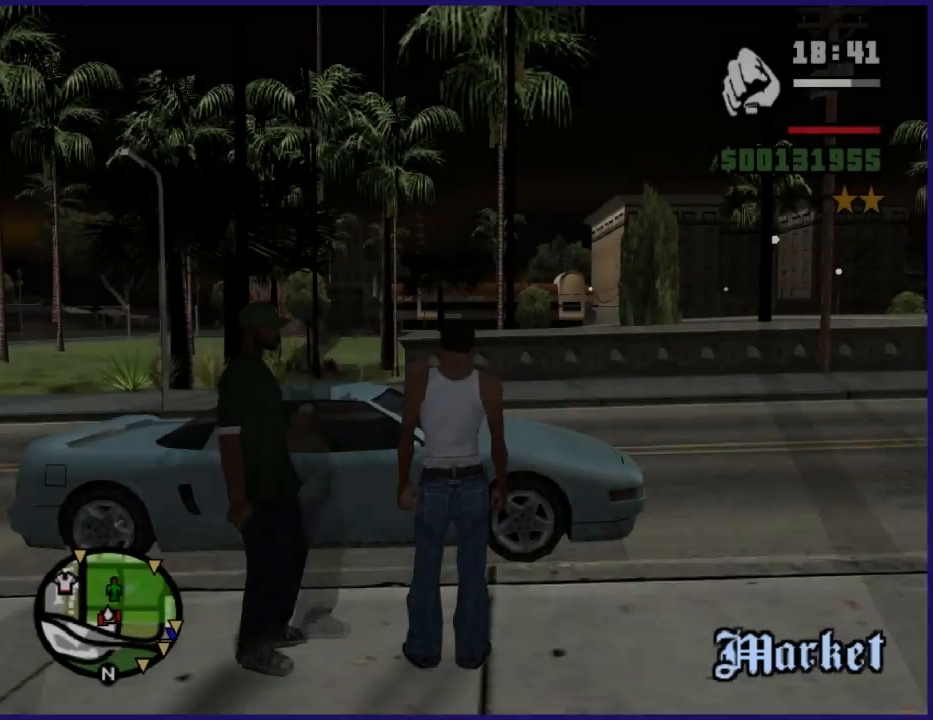
{"buttons": ["A"], "left_stick": "center", "right_stick": "center", "button_events": [[133, "A", "down"], [233, "A", "up"], [300, "A", "down"], [367, "A", "up"], [500, "A", "down"]]}
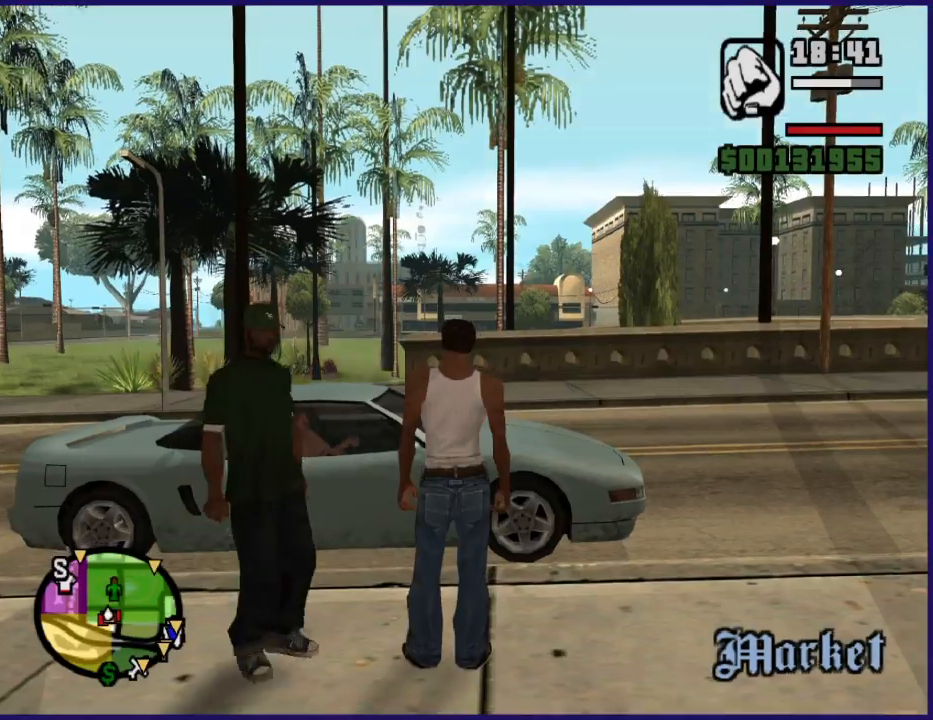
{"buttons": ["A"], "left_stick": "right", "right_stick": "center", "button_events": [[100, "A", "up"], [233, "A", "down"], [300, "A", "up"], [400, "A", "down"]]}
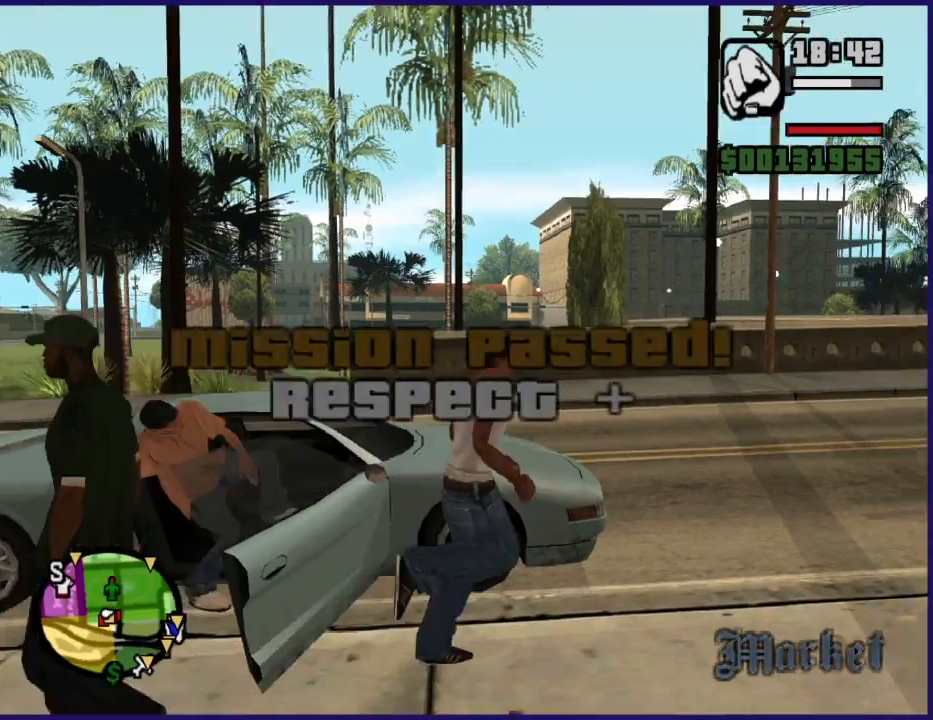
{"buttons": ["A"], "left_stick": "up", "right_stick": "center", "button_events": [[33, "A", "up"], [100, "A", "down"], [200, "A", "up"], [267, "A", "down"], [433, "A", "up"], [500, "A", "down"]]}
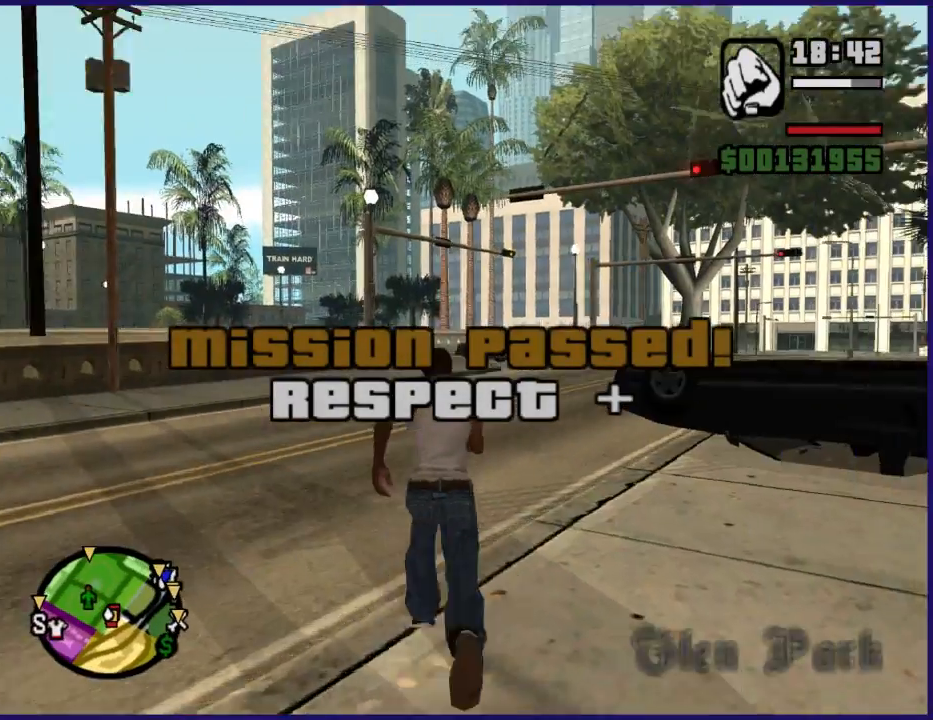
{"buttons": [], "left_stick": "up", "right_stick": "center", "button_events": [[133, "A", "up"], [200, "A", "down"], [300, "A", "up"], [400, "A", "down"], [467, "A", "up"]]}
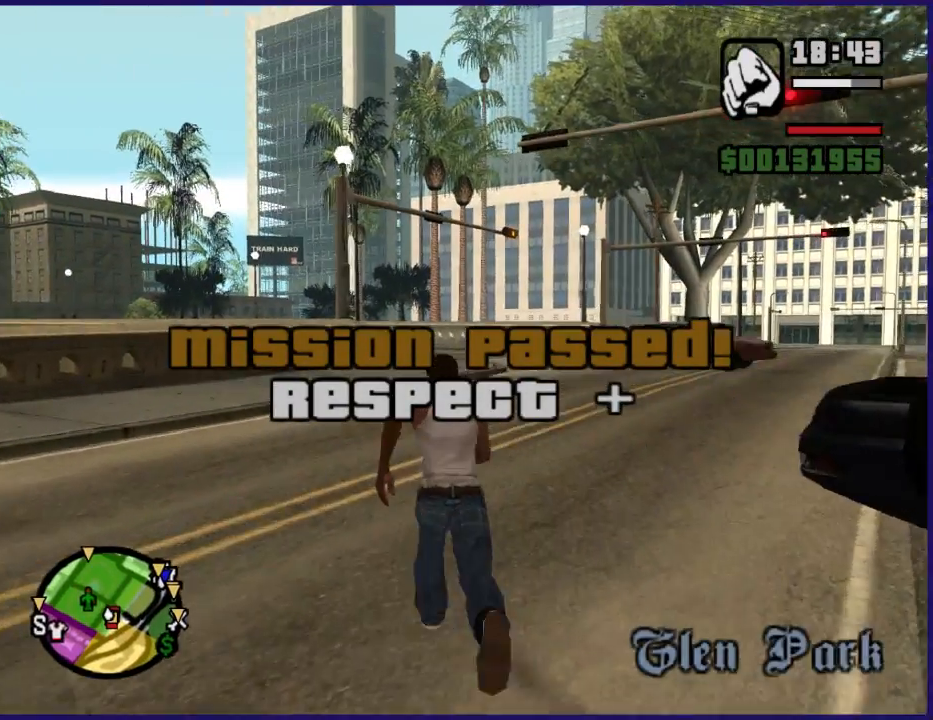
{"buttons": ["A"], "left_stick": "up", "right_stick": "center", "button_events": [[67, "A", "down"], [167, "A", "up"], [267, "A", "down"], [367, "A", "up"], [467, "A", "down"]]}
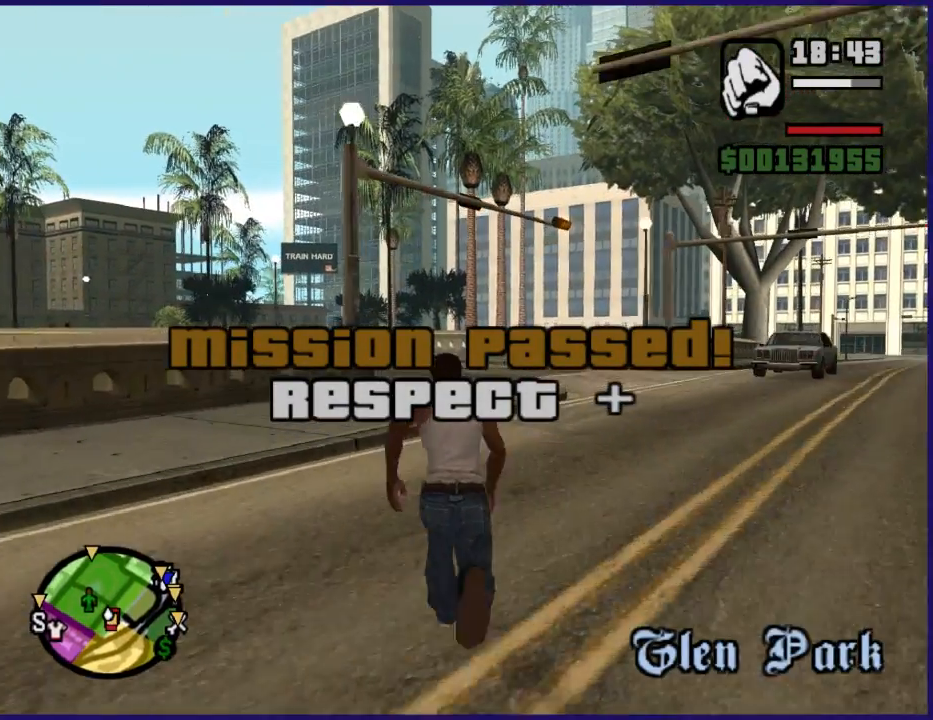
{"buttons": [], "left_stick": "up", "right_stick": "center", "button_events": [[67, "A", "up"], [167, "A", "down"], [233, "A", "up"], [333, "A", "down"], [433, "A", "up"]]}
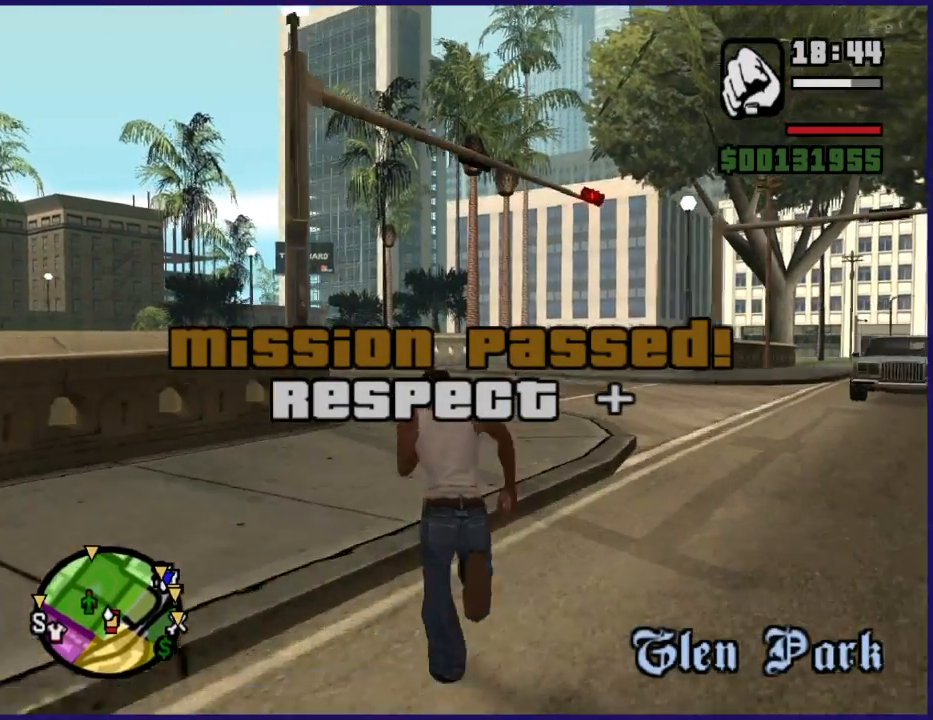
{"buttons": ["A"], "left_stick": "up", "right_stick": "center", "button_events": [[33, "A", "down"], [133, "A", "up"], [233, "A", "down"], [333, "A", "up"], [467, "A", "down"]]}
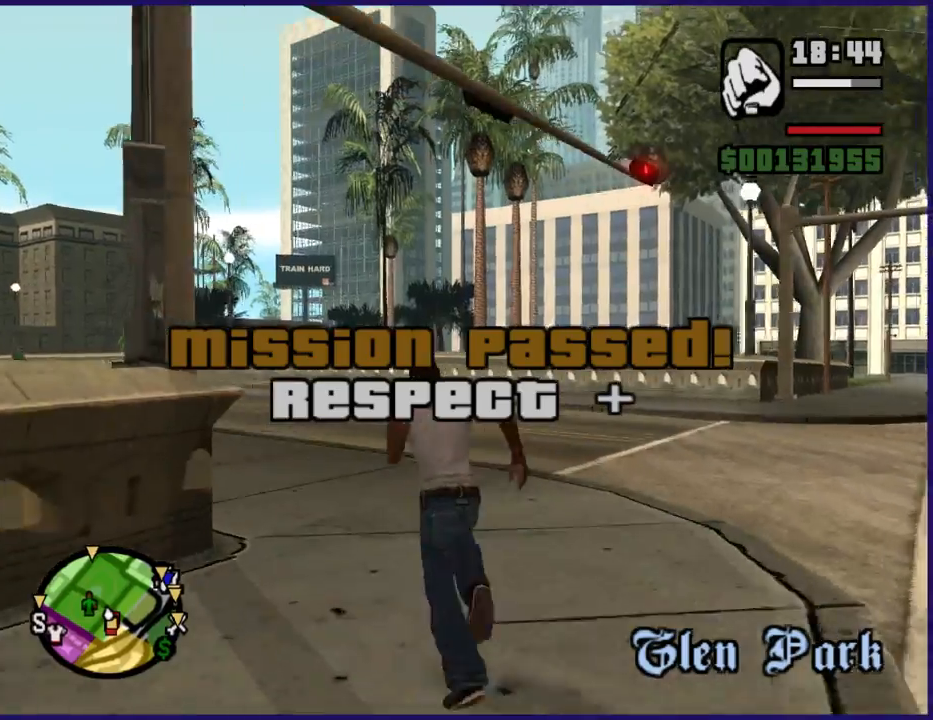
{"buttons": [], "left_stick": "up-left", "right_stick": "center", "button_events": [[67, "A", "up"], [133, "A", "down"], [233, "A", "up"], [367, "A", "down"], [433, "A", "up"]]}
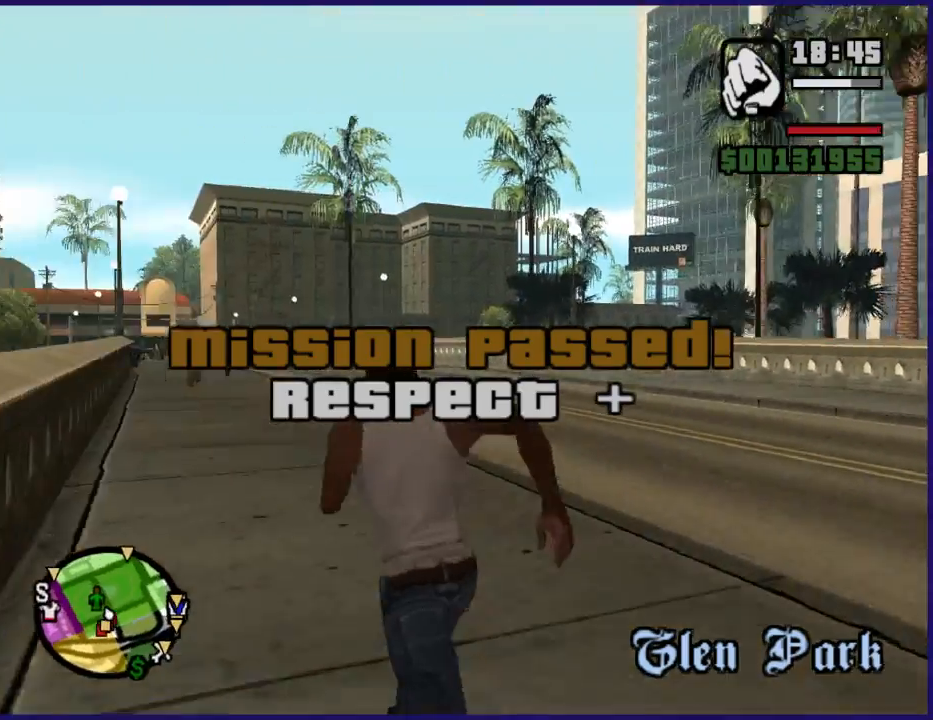
{"buttons": ["A"], "left_stick": "up", "right_stick": "center", "button_events": [[67, "A", "down"], [133, "A", "up"], [233, "A", "down"], [333, "A", "up"], [433, "A", "down"]]}
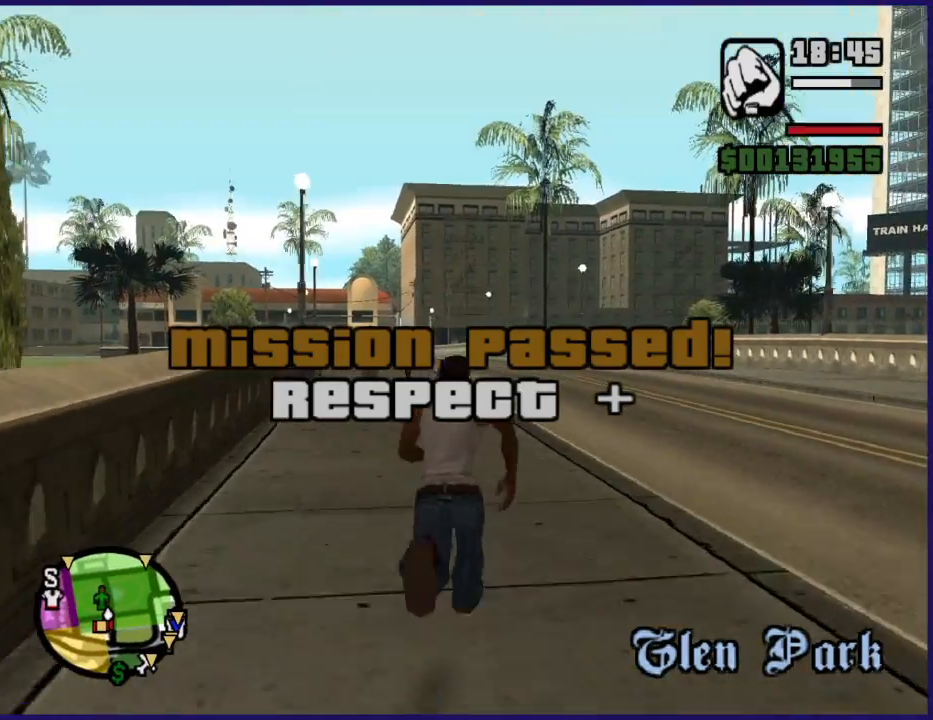
{"buttons": ["A"], "left_stick": "up", "right_stick": "center", "button_events": [[167, "A", "up"], [300, "A", "down"], [400, "A", "up"], [467, "A", "down"]]}
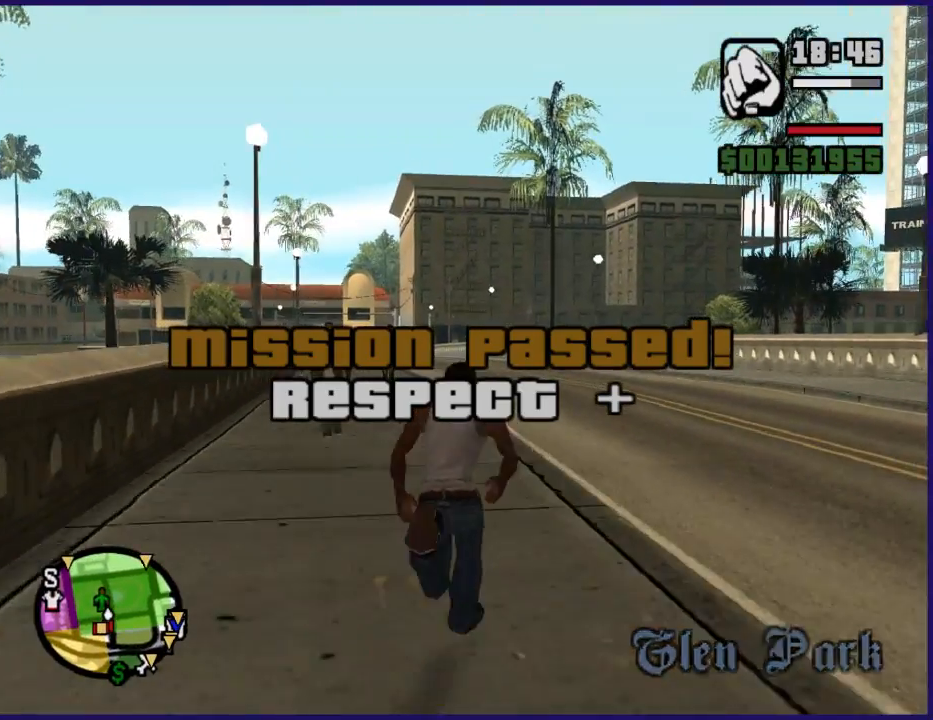
{"buttons": [], "left_stick": "up", "right_stick": "down-left", "button_events": [[67, "A", "up"], [133, "A", "down"], [233, "A", "up"]]}
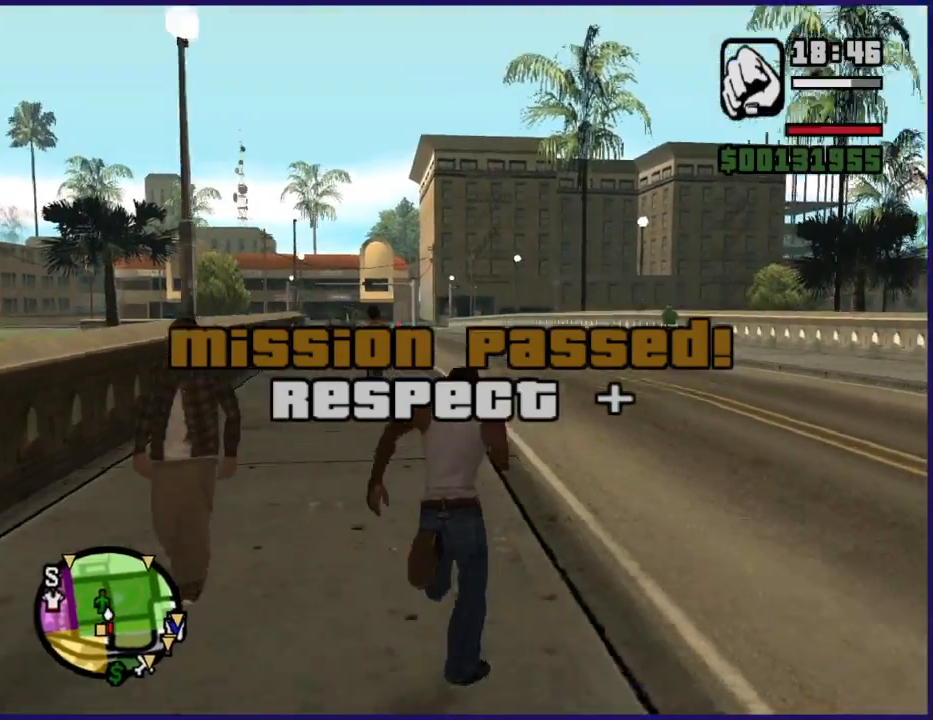
{"buttons": ["A"], "left_stick": "up-left", "right_stick": "center", "button_events": [[300, "A", "down"], [400, "A", "up"], [500, "A", "down"]]}